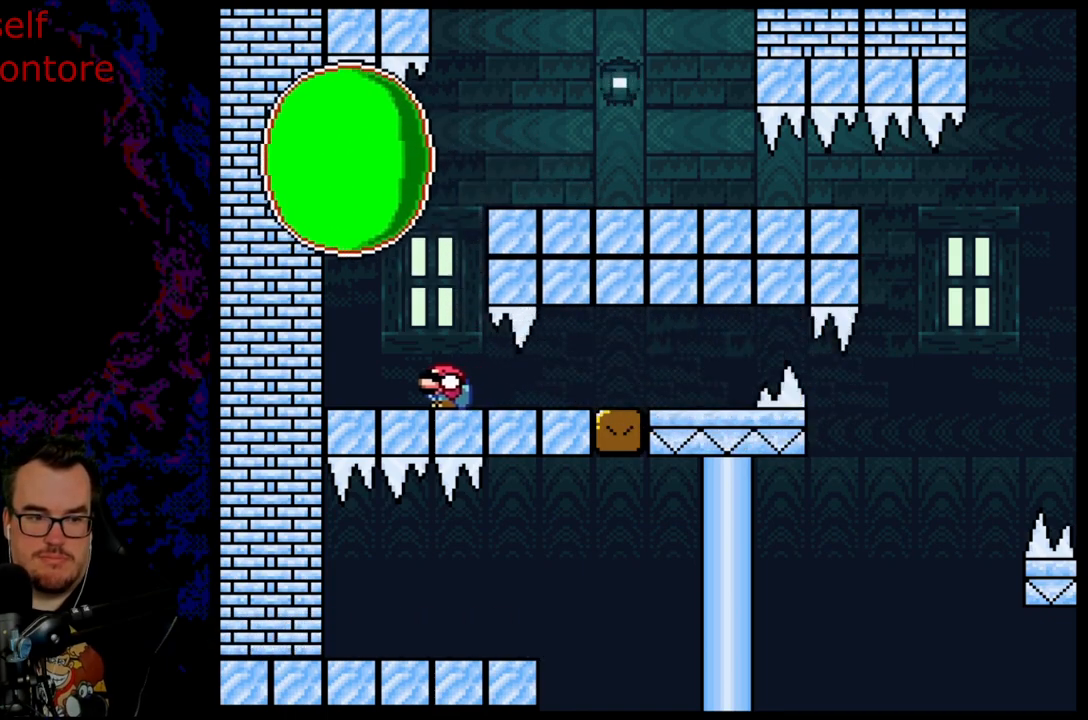
Gameplay with a controller (Nintendo layout); each line is a JSON object with the inputs held at the frame after it. "events" lists button and stick changes between this image and that frame as [ms after this image, input, new state], when the widget could be followed in between. Not read: L3 R3.
{"buttons": ["B", "Y", "DPAD_RIGHT"]}
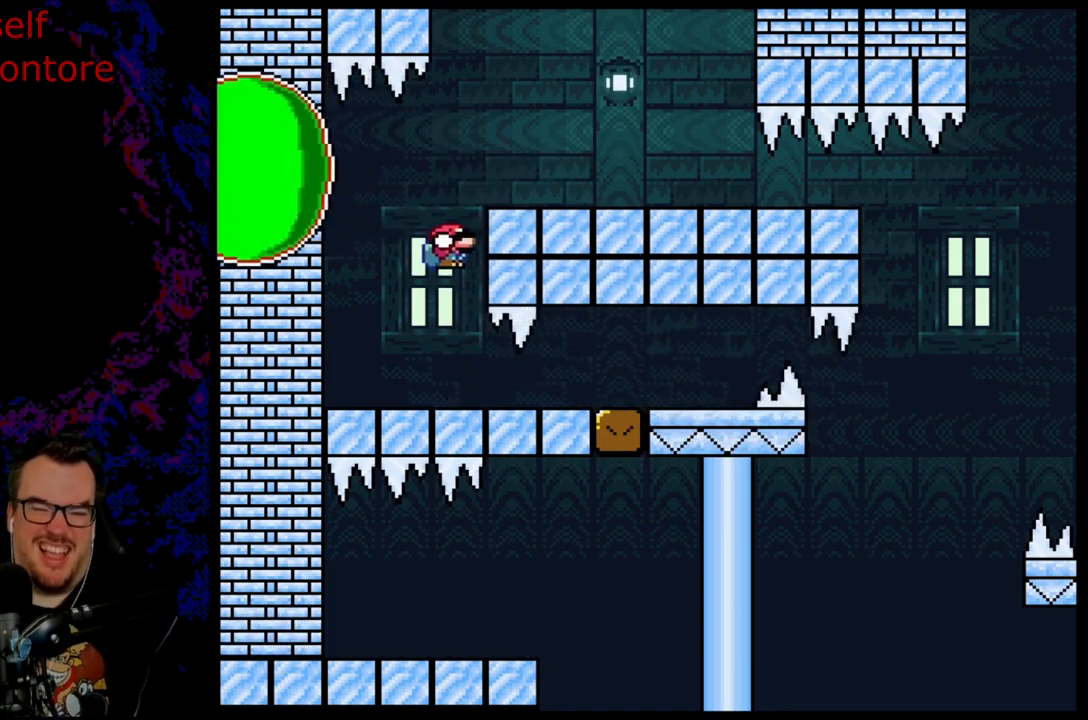
{"buttons": ["B", "Y", "DPAD_DOWN", "DPAD_RIGHT"]}
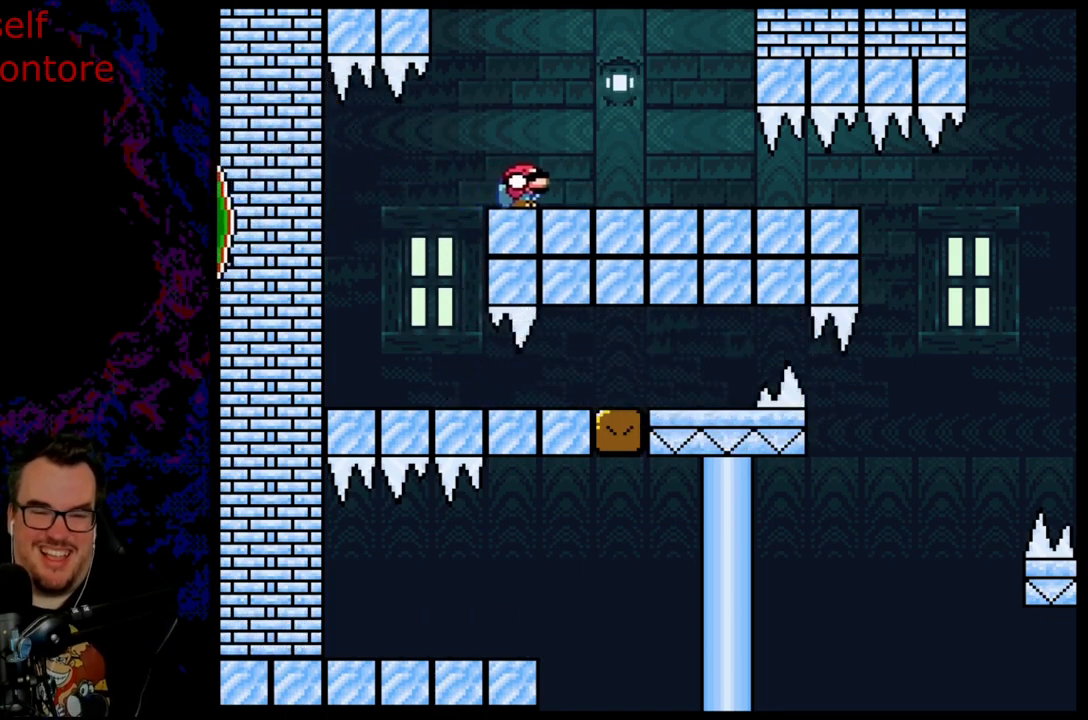
{"buttons": ["Y", "DPAD_LEFT"]}
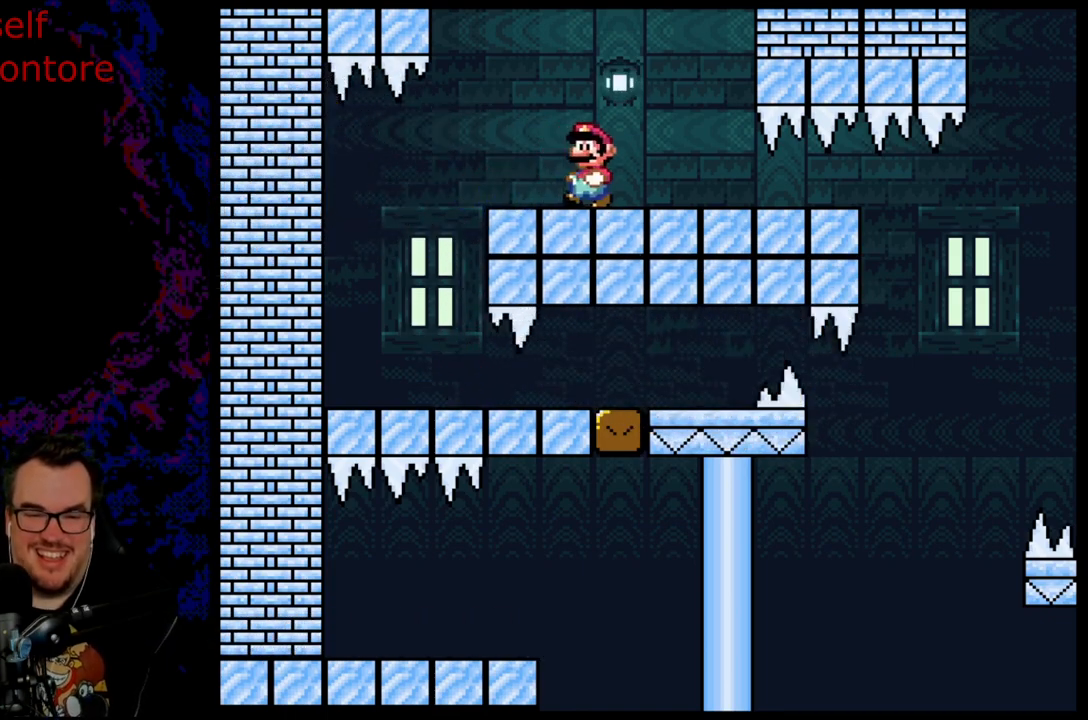
{"buttons": ["B", "Y", "DPAD_RIGHT"], "events": [[83, "B", "down"], [217, "B", "up"], [317, "DPAD_LEFT", "up"], [367, "B", "down"], [383, "DPAD_RIGHT", "down"]]}
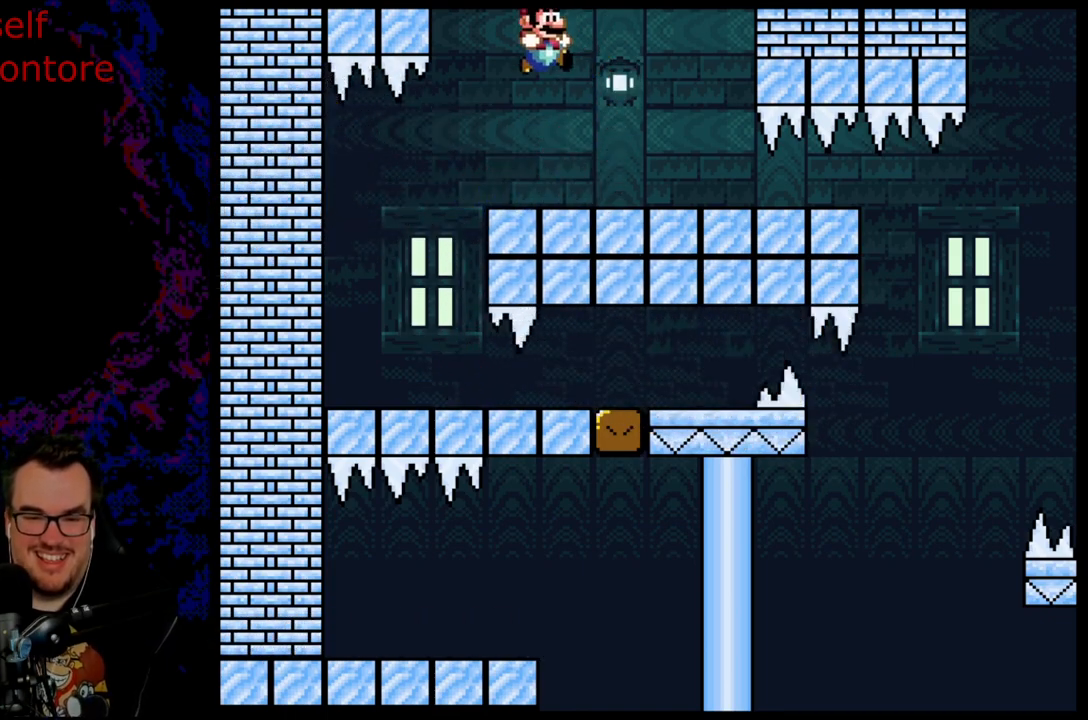
{"buttons": ["B", "Y", "DPAD_RIGHT"], "events": []}
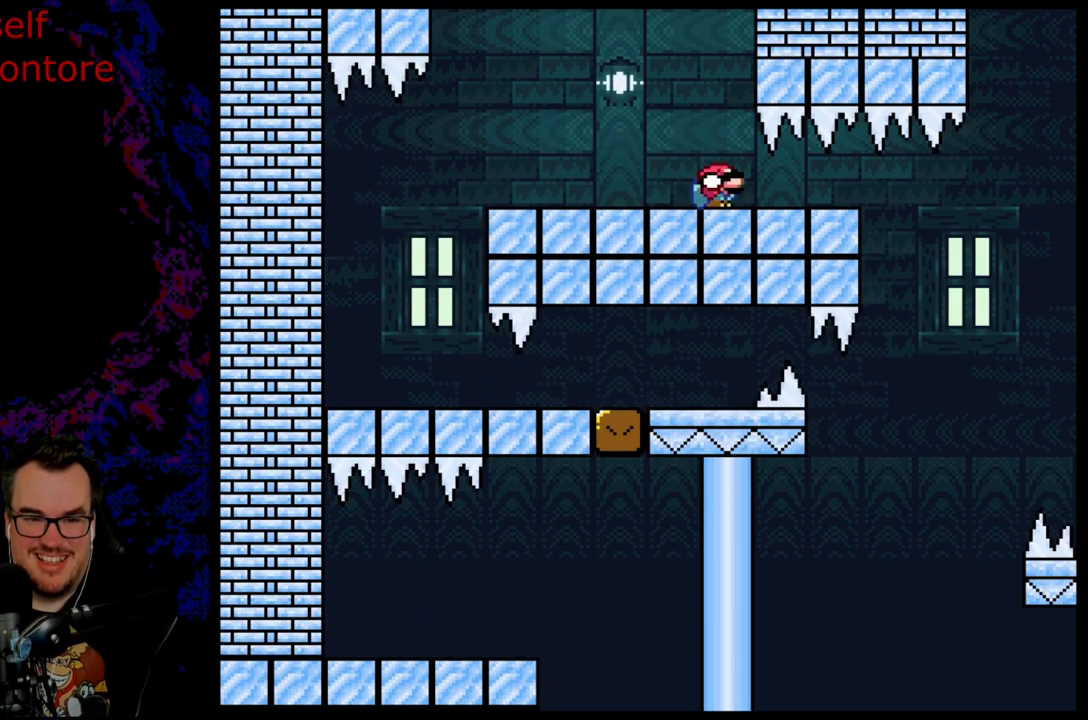
{"buttons": ["B", "Y", "DPAD_DOWN", "DPAD_RIGHT"]}
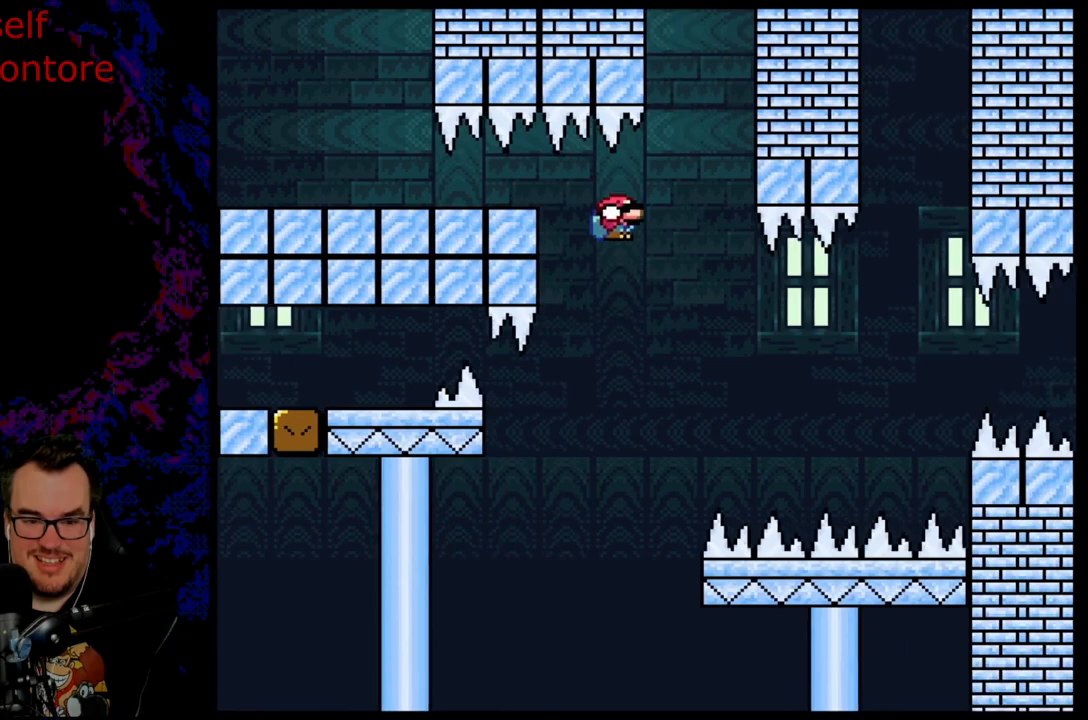
{"buttons": ["DPAD_RIGHT"]}
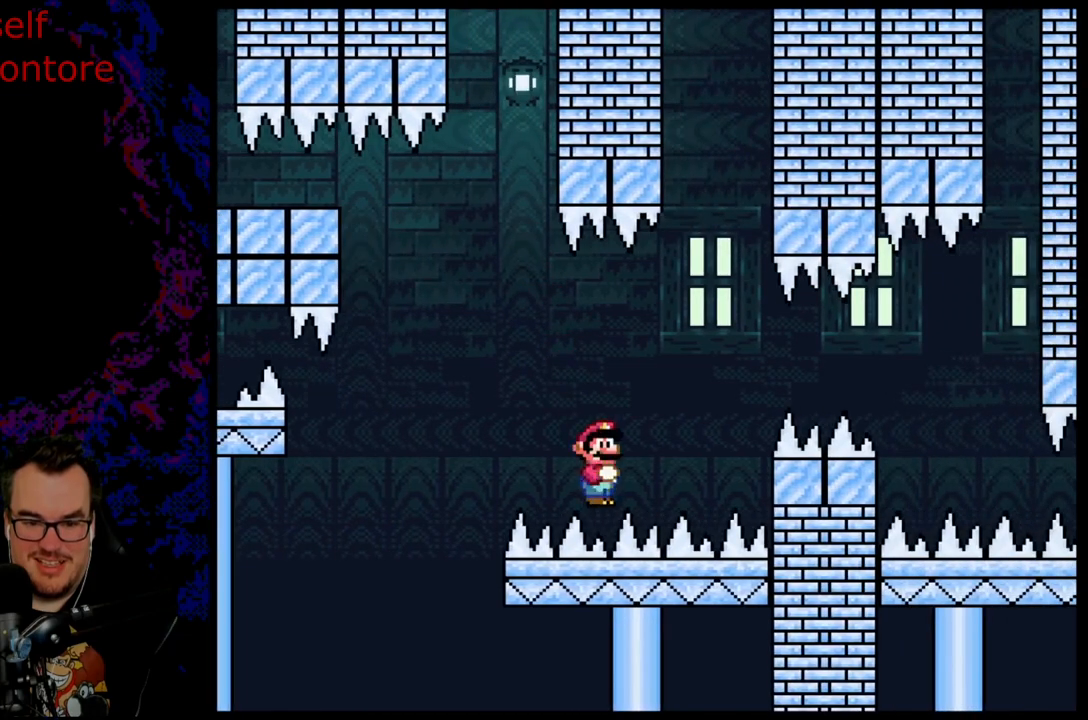
{"buttons": ["X", "DPAD_RIGHT"], "events": [[17, "X", "down"]]}
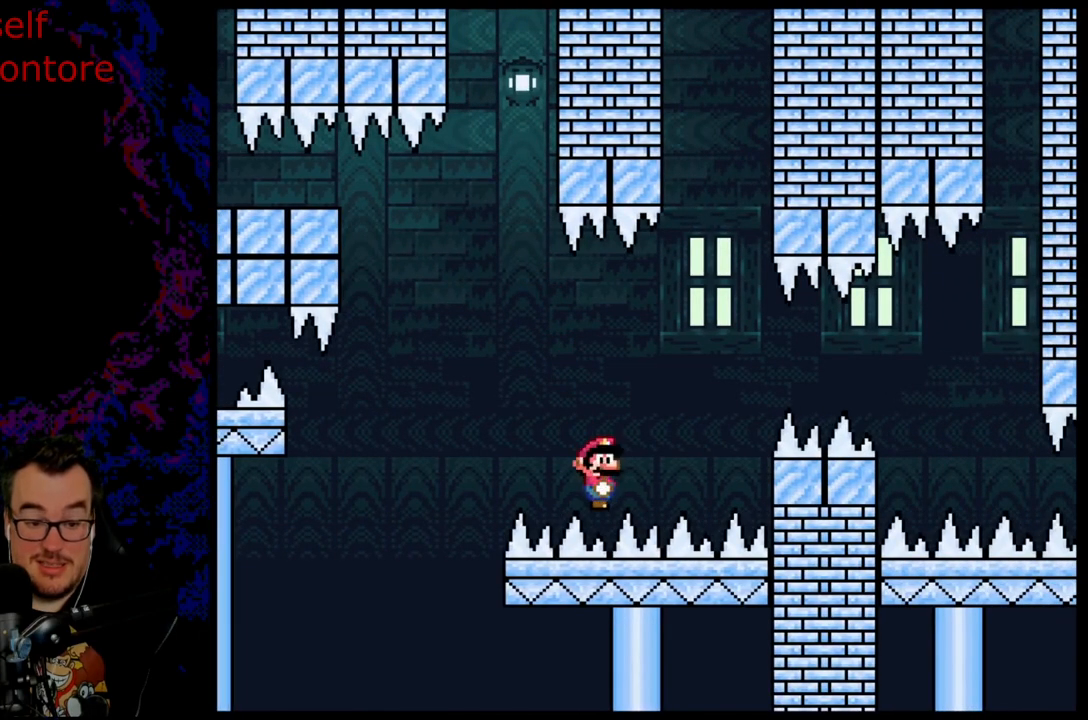
{"buttons": ["X", "DPAD_RIGHT"], "events": [[383, "A", "down"], [483, "A", "up"]]}
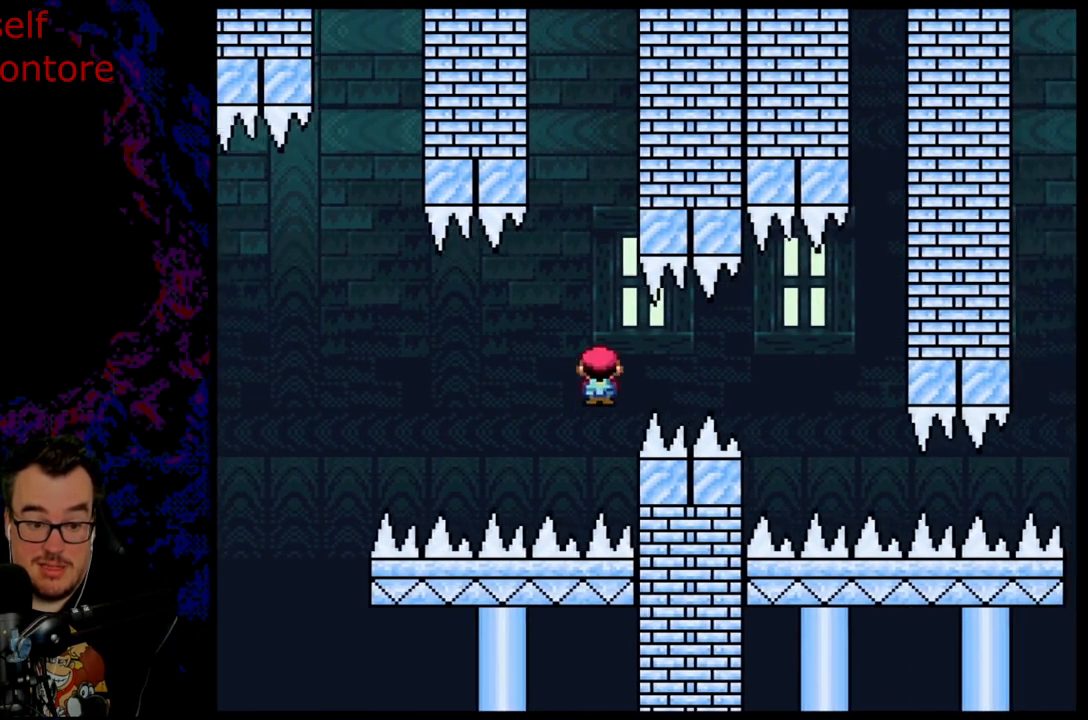
{"buttons": ["X", "DPAD_RIGHT"], "events": [[117, "A", "down"], [500, "A", "up"]]}
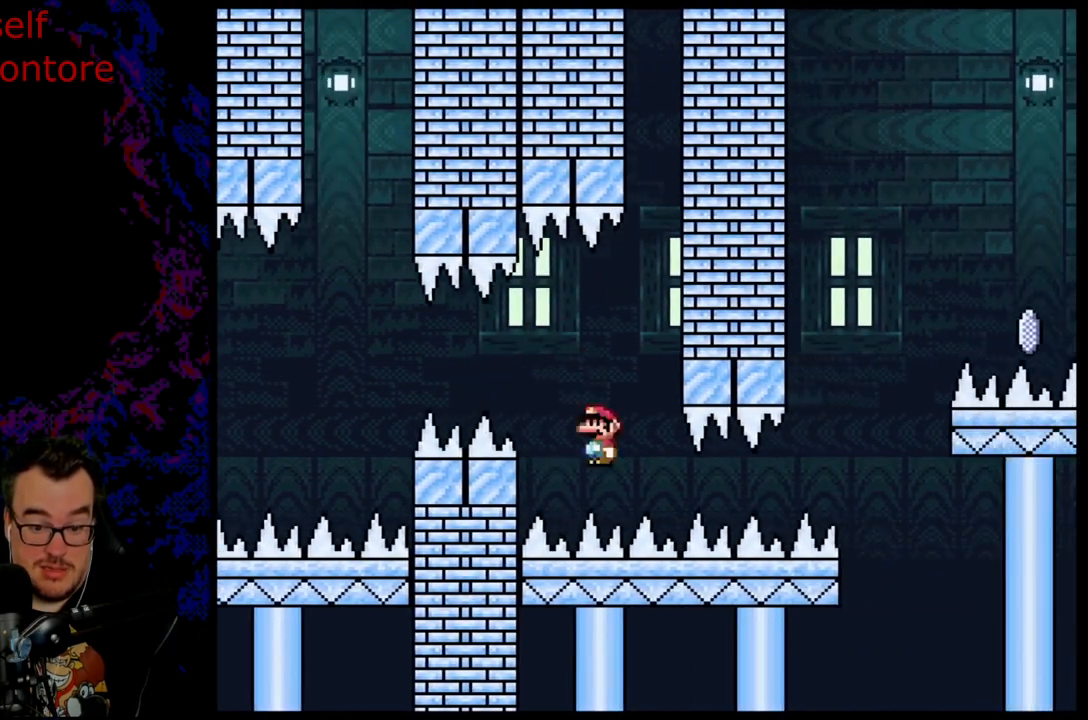
{"buttons": ["A", "X", "DPAD_RIGHT"], "events": [[67, "X", "up"], [133, "Y", "down"], [417, "Y", "up"], [433, "Y", "down"], [450, "Y", "up"], [483, "Y", "down"], [500, "A", "down"], [500, "X", "down"], [500, "Y", "up"]]}
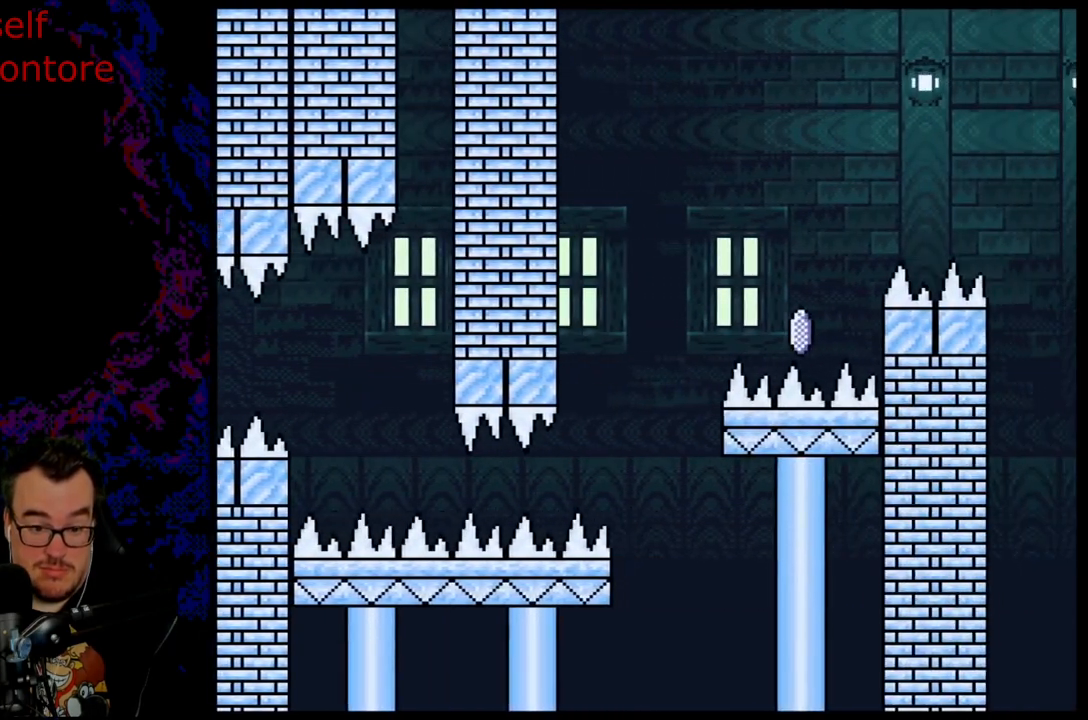
{"buttons": ["A", "X", "DPAD_RIGHT"], "events": [[217, "A", "up"], [483, "A", "down"]]}
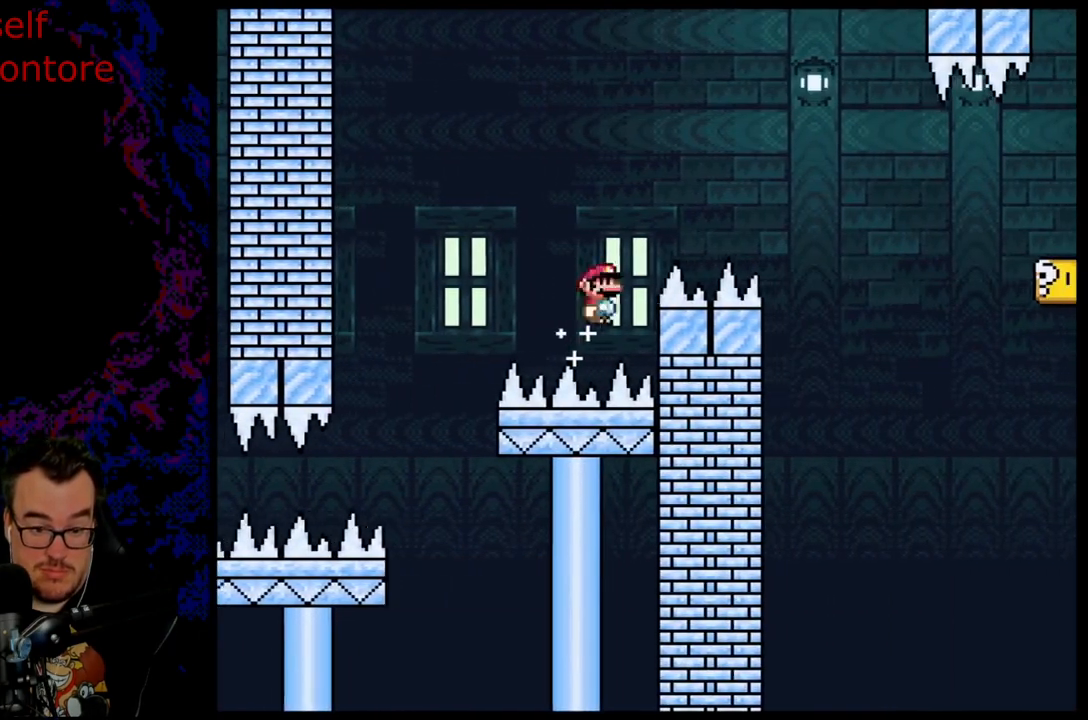
{"buttons": ["A", "X", "DPAD_RIGHT"], "events": []}
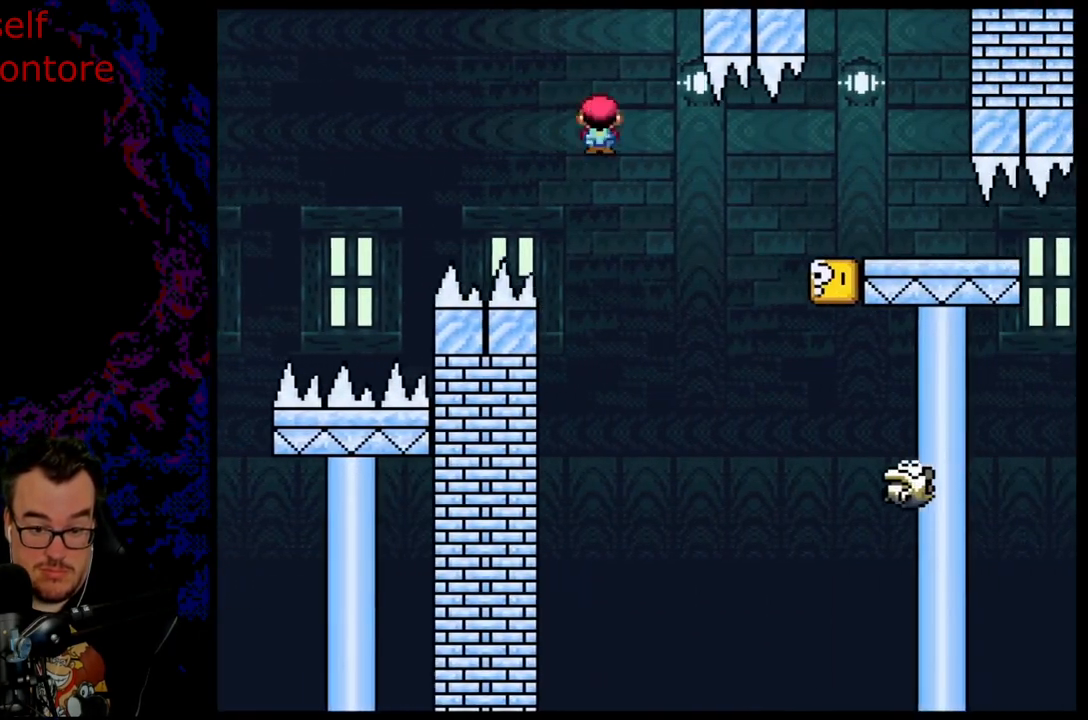
{"buttons": ["A", "X", "DPAD_LEFT"], "events": [[100, "A", "up"], [400, "A", "down"], [450, "DPAD_LEFT", "down"], [450, "DPAD_RIGHT", "up"]]}
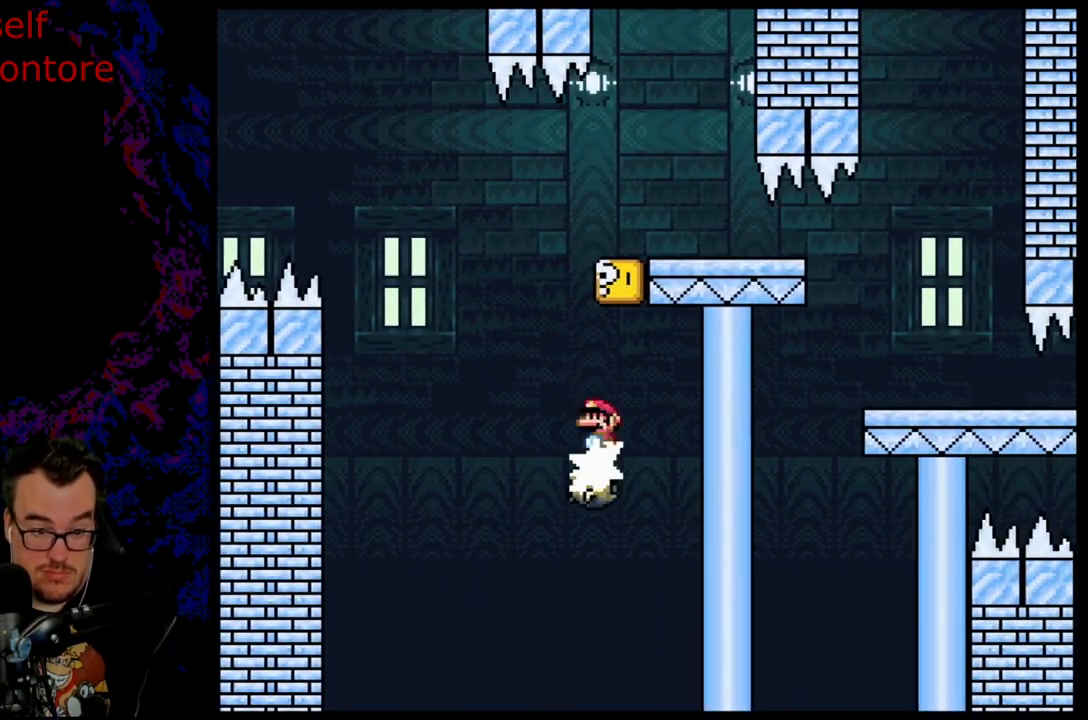
{"buttons": ["A", "X", "DPAD_RIGHT"], "events": [[383, "DPAD_LEFT", "up"], [433, "DPAD_RIGHT", "down"]]}
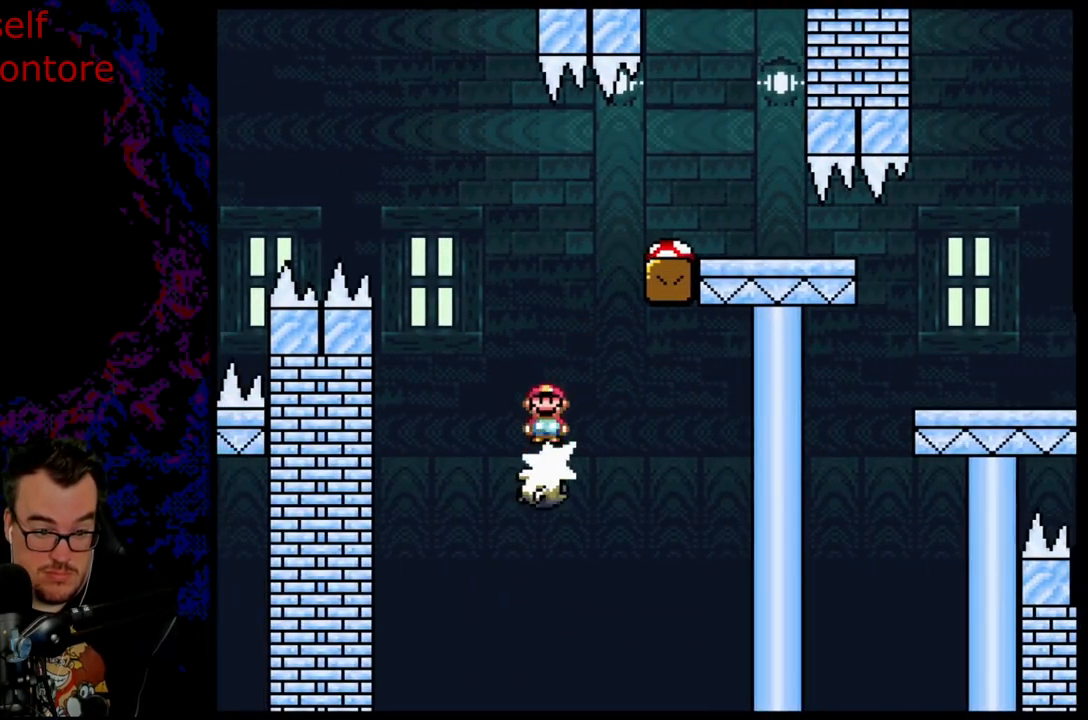
{"buttons": ["A", "X"], "events": [[300, "A", "up"], [300, "DPAD_RIGHT", "up"], [333, "A", "down"]]}
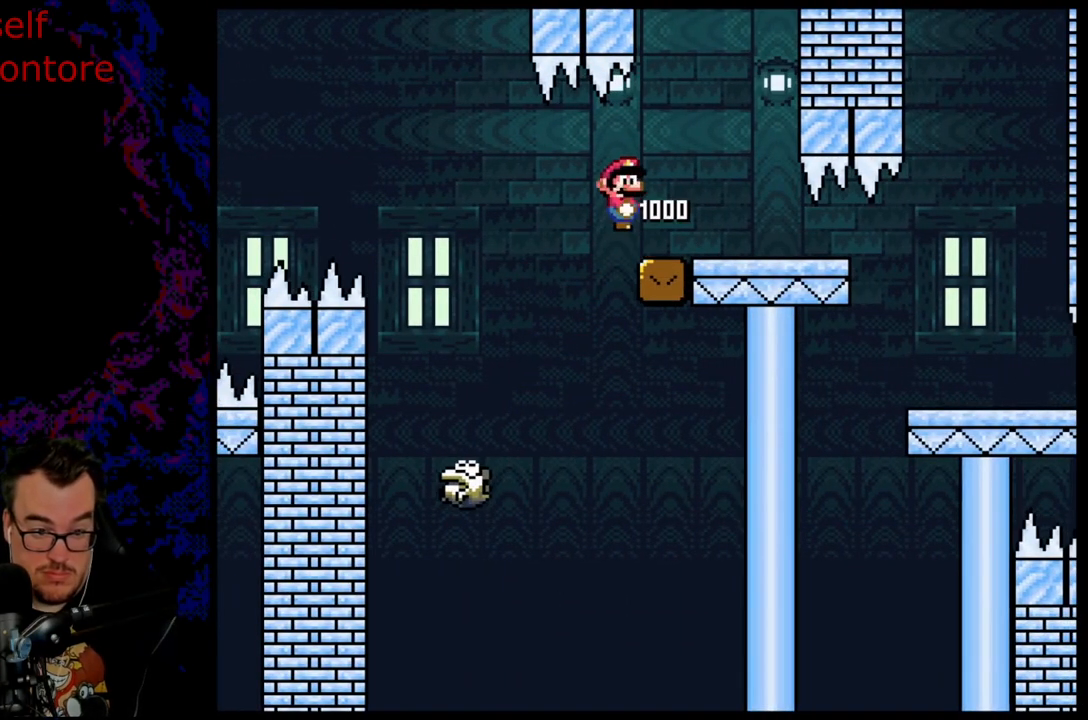
{"buttons": ["A", "X", "DPAD_RIGHT"], "events": [[67, "DPAD_LEFT", "down"], [200, "DPAD_LEFT", "up"], [450, "DPAD_RIGHT", "down"]]}
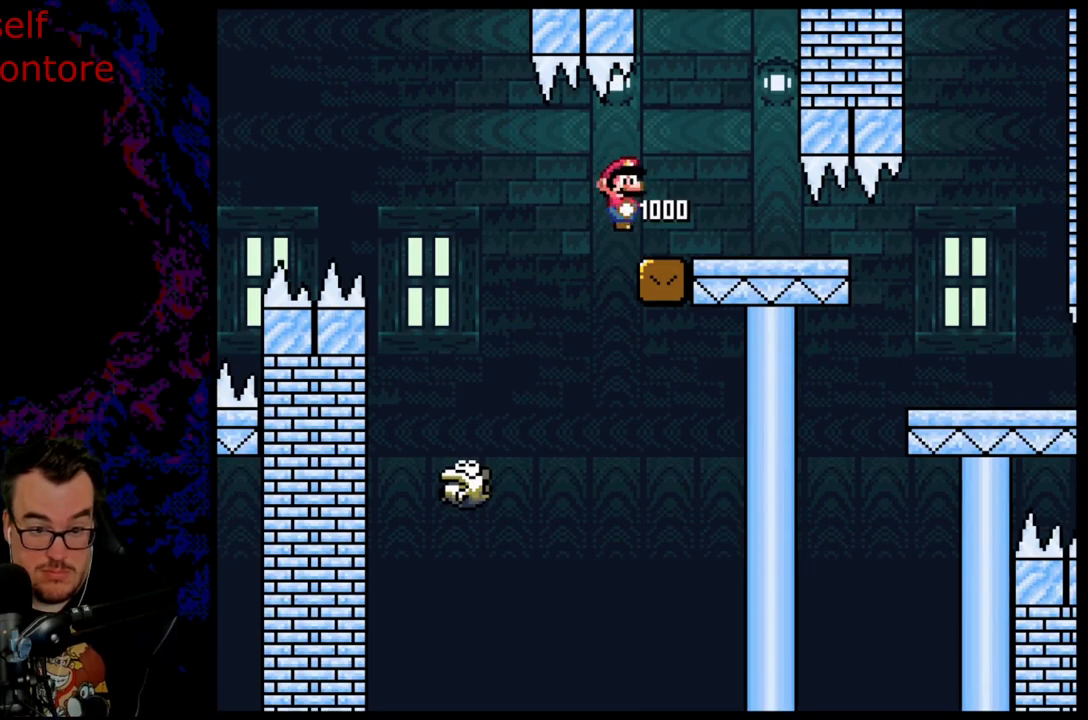
{"buttons": ["A", "X", "DPAD_DOWN", "DPAD_RIGHT"]}
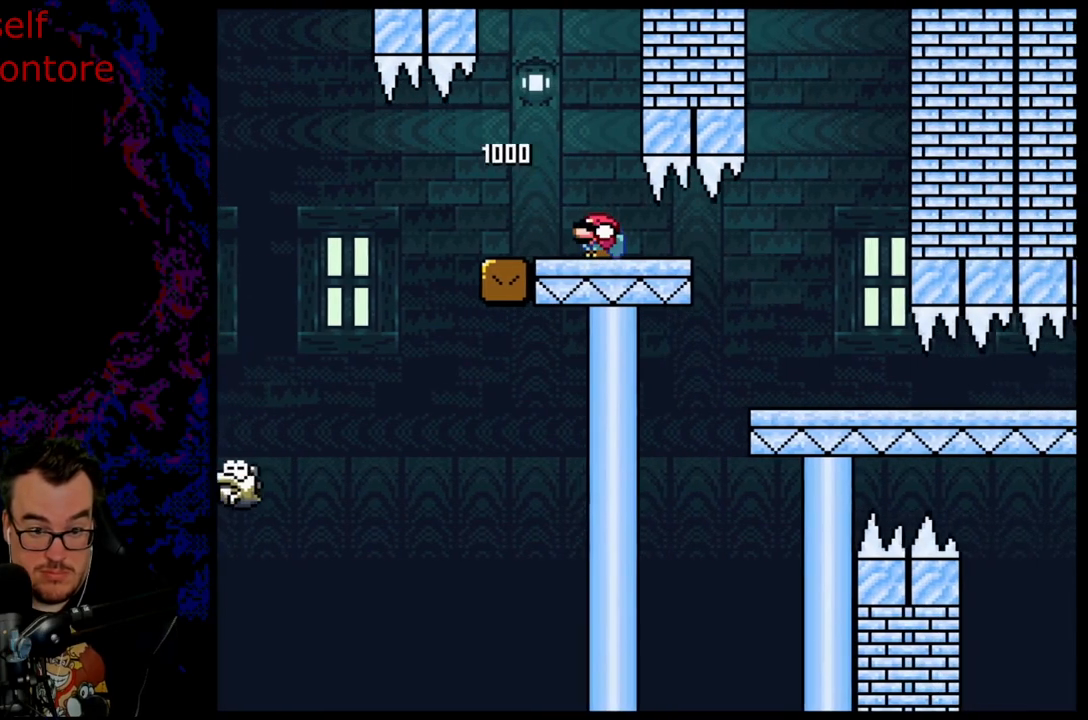
{"buttons": ["A", "X", "DPAD_DOWN", "DPAD_RIGHT"], "events": []}
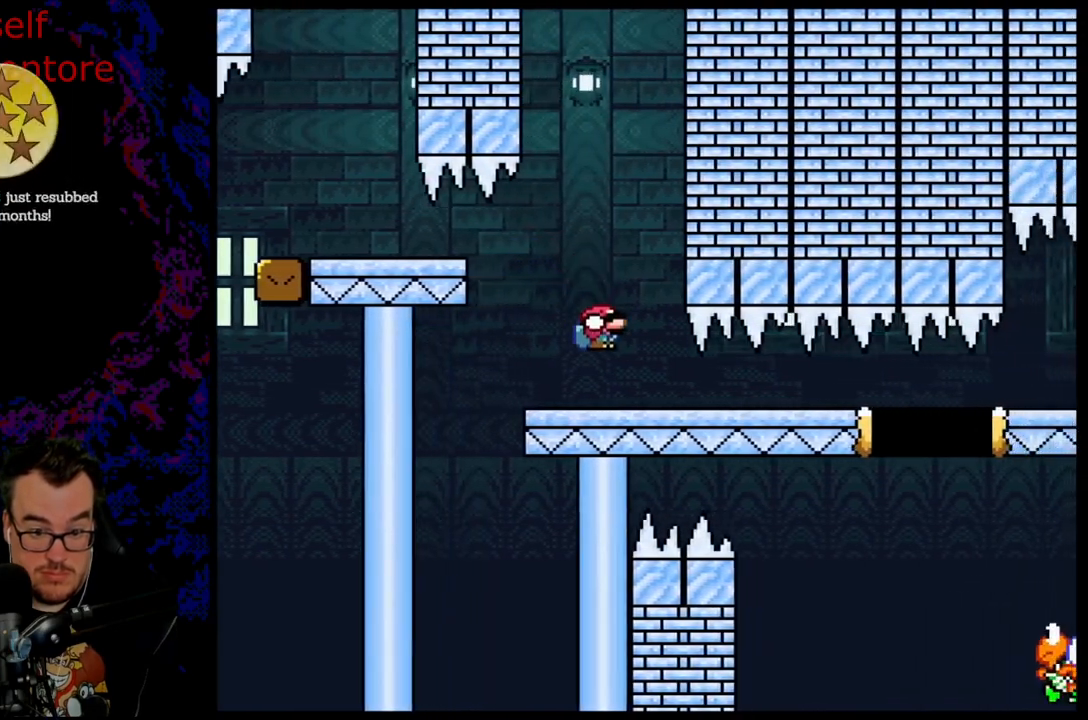
{"buttons": ["A", "X", "DPAD_DOWN", "DPAD_RIGHT"], "events": []}
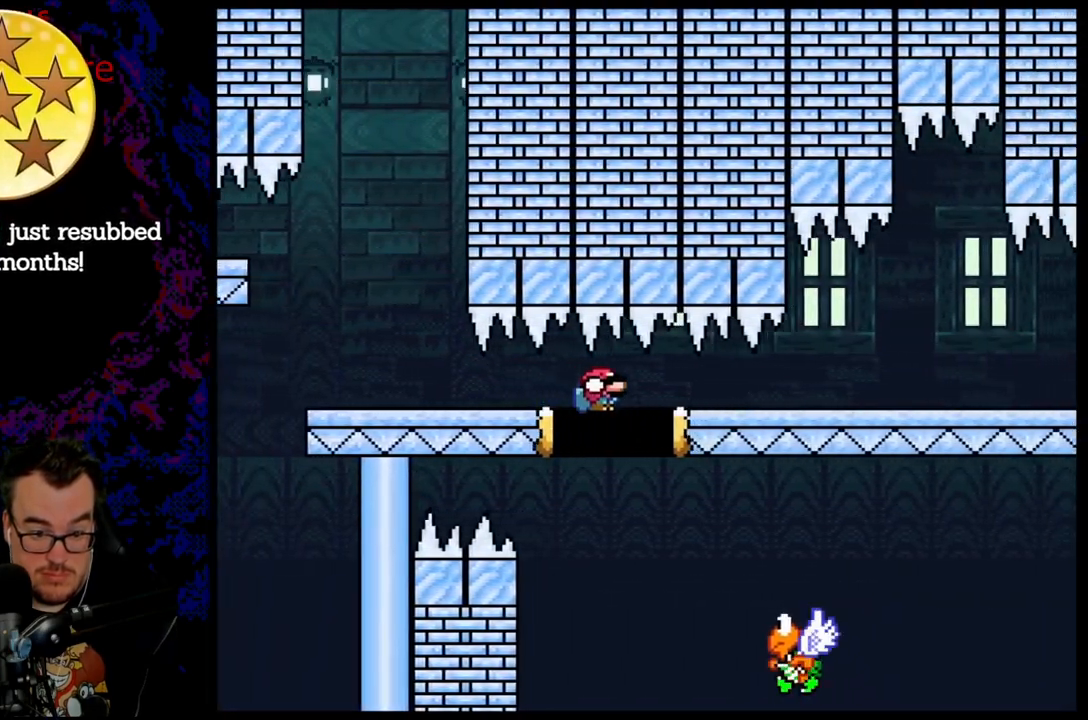
{"buttons": ["A", "X", "DPAD_DOWN", "DPAD_RIGHT"], "events": [[283, "DPAD_RIGHT", "up"], [300, "DPAD_LEFT", "down"], [483, "DPAD_LEFT", "up"], [483, "DPAD_RIGHT", "down"]]}
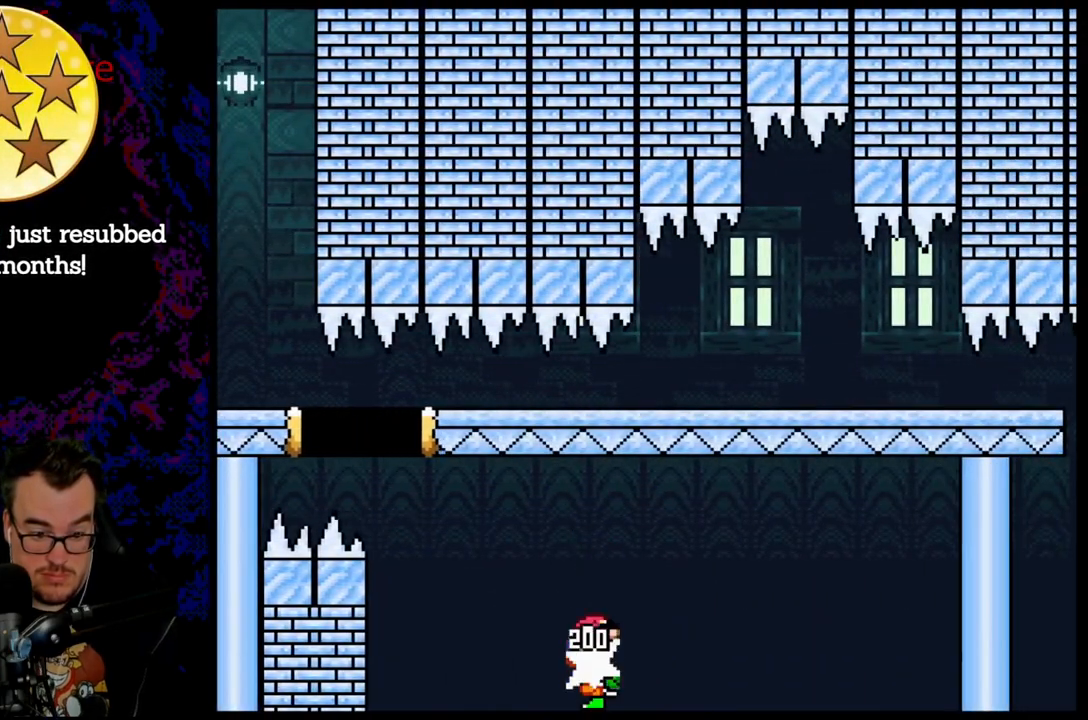
{"buttons": ["A", "X", "DPAD_DOWN", "DPAD_RIGHT"], "events": []}
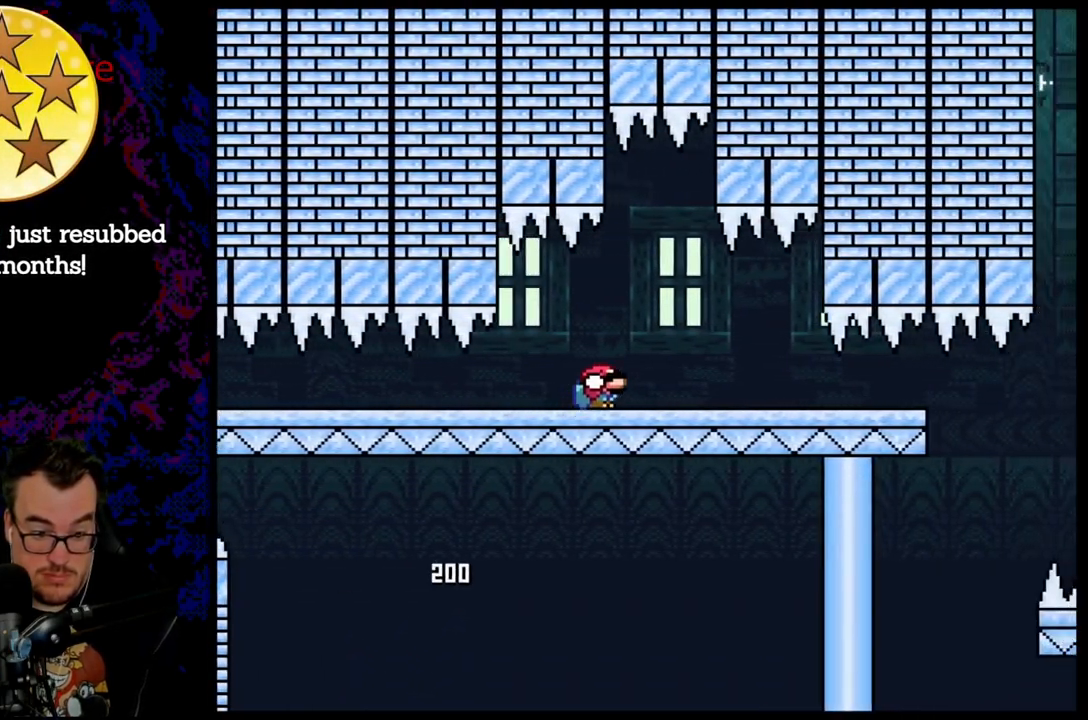
{"buttons": ["A", "X", "DPAD_DOWN", "DPAD_RIGHT"], "events": []}
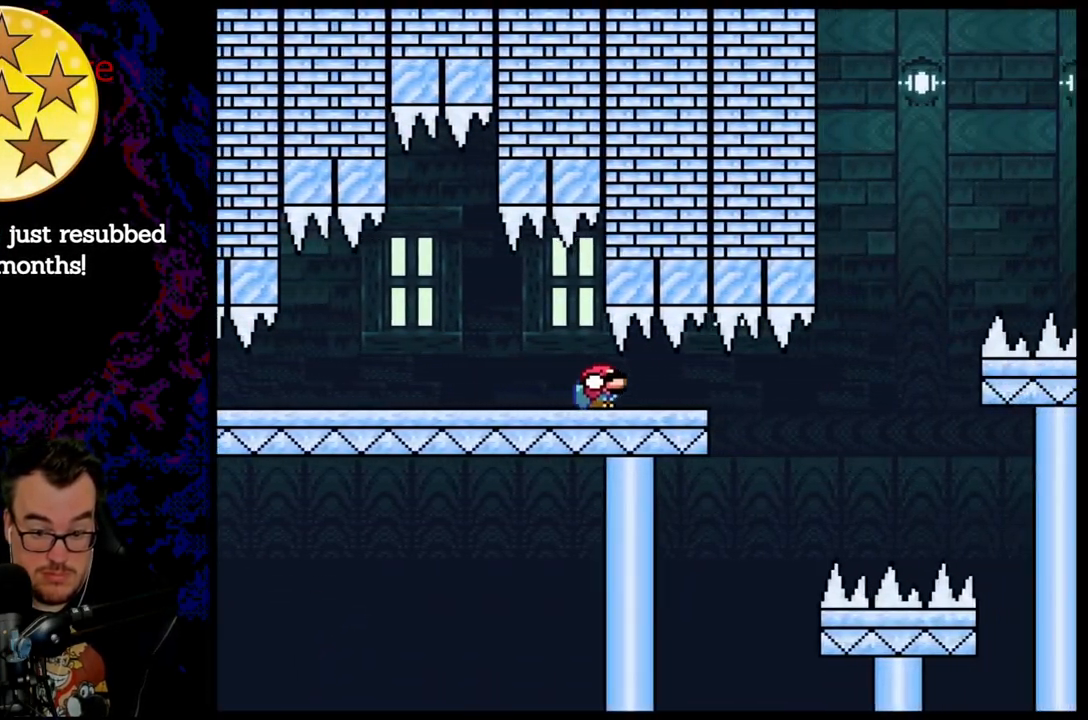
{"buttons": ["Y", "DPAD_RIGHT"]}
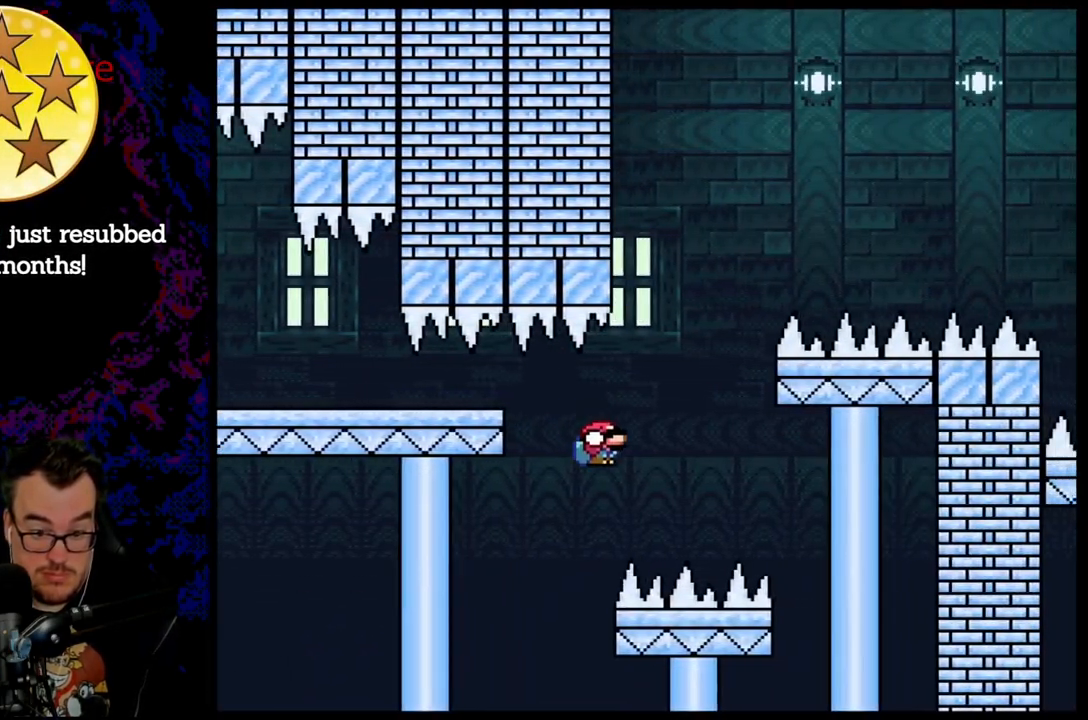
{"buttons": ["Y", "DPAD_RIGHT"], "events": []}
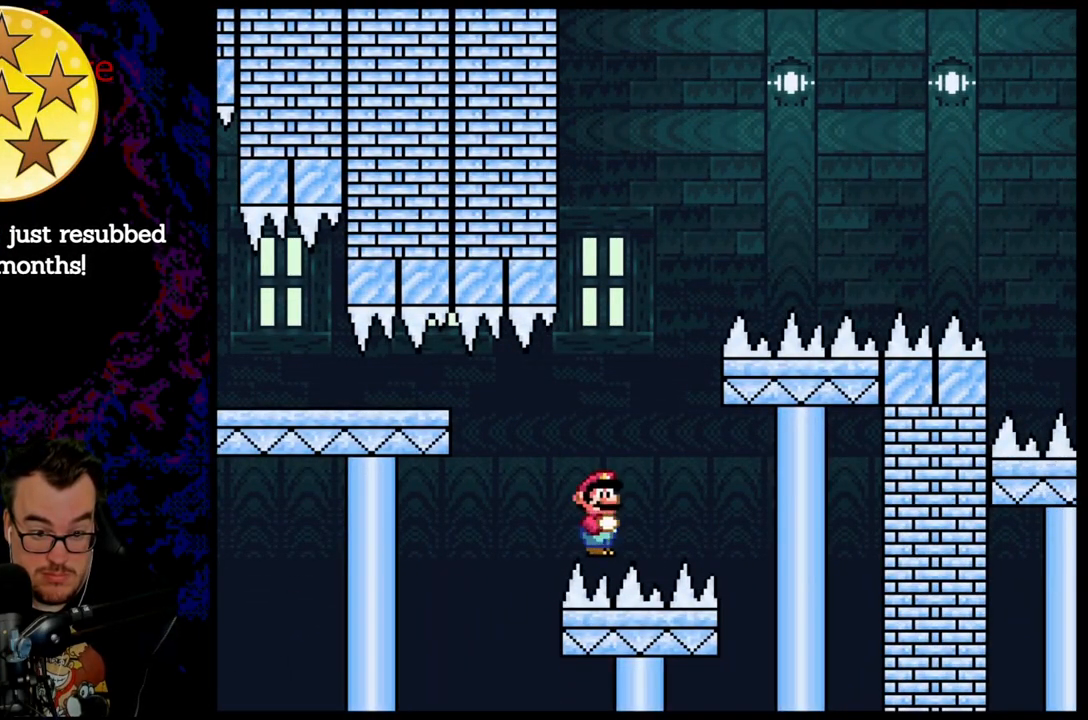
{"buttons": ["Y", "DPAD_DOWN", "DPAD_RIGHT"]}
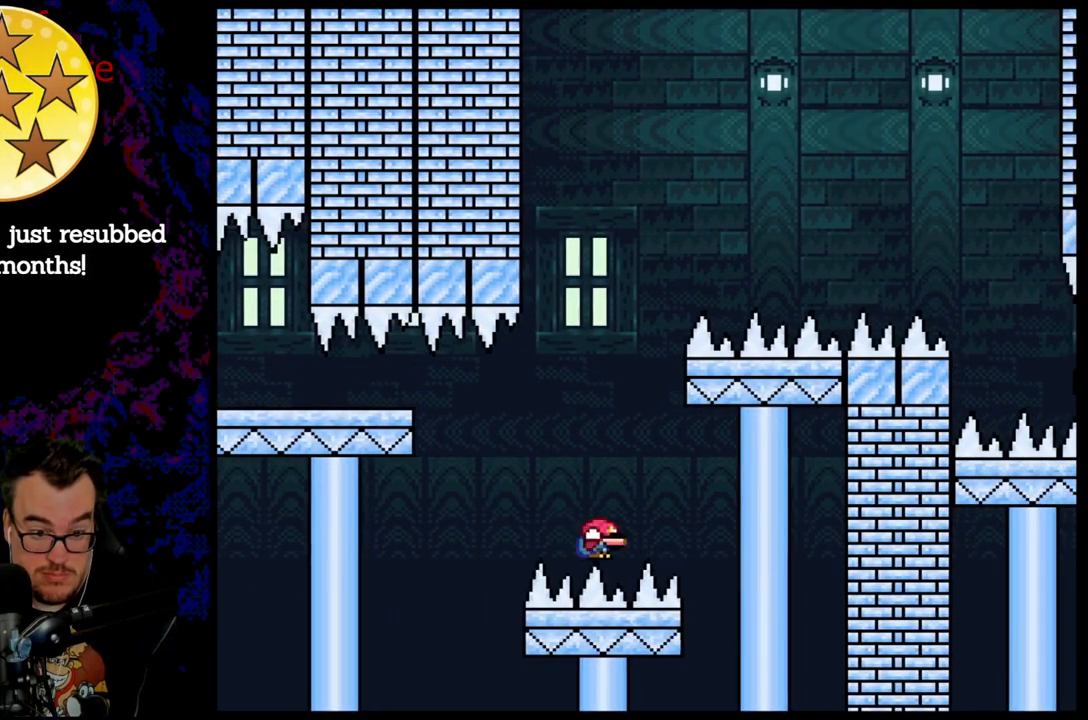
{"buttons": ["B", "Y", "DPAD_RIGHT"]}
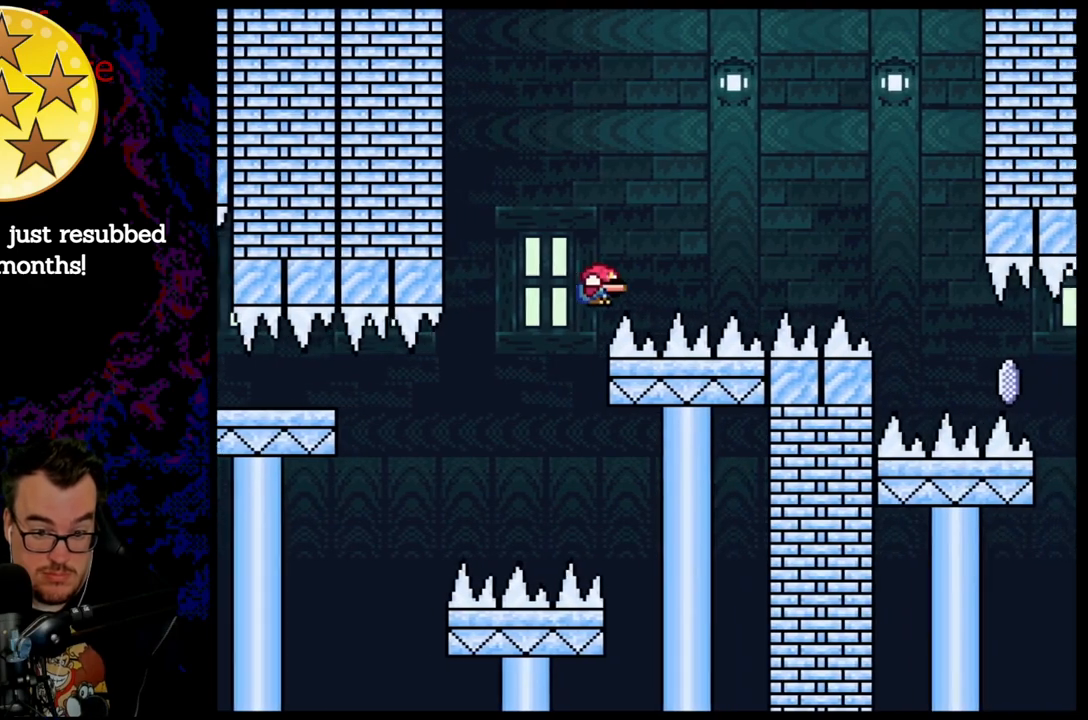
{"buttons": ["X", "DPAD_RIGHT"], "events": [[417, "B", "up"], [450, "X", "down"], [467, "Y", "up"]]}
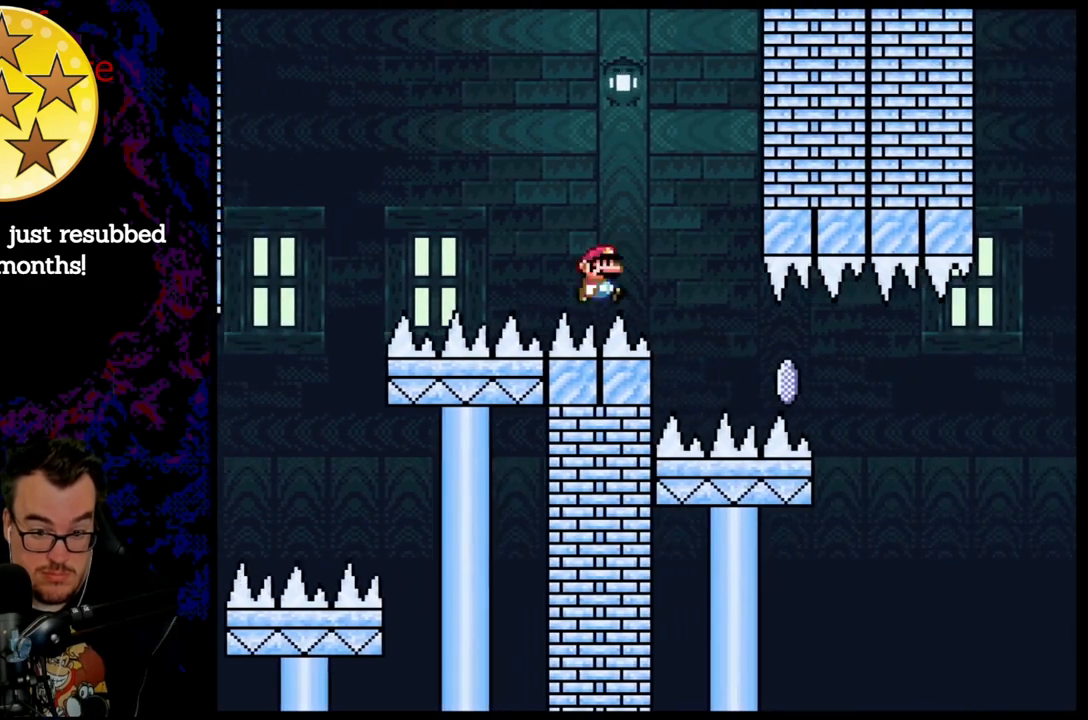
{"buttons": ["A", "X", "DPAD_RIGHT"], "events": [[433, "A", "down"]]}
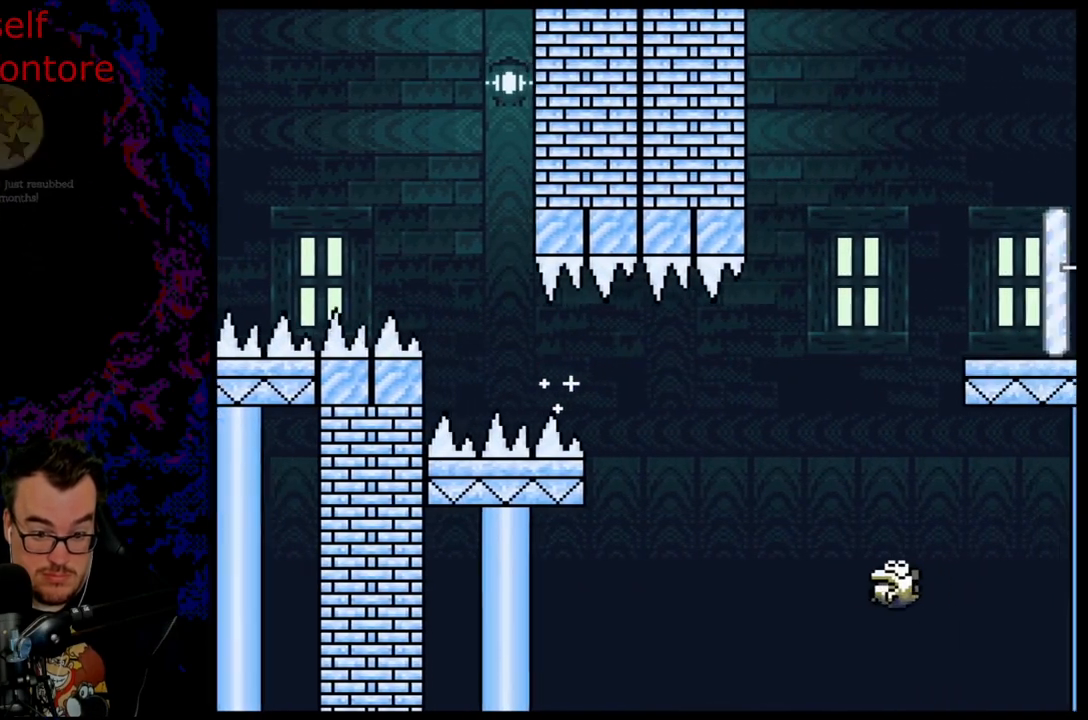
{"buttons": ["A", "X", "DPAD_LEFT"], "events": [[267, "A", "up"], [367, "A", "down"], [450, "DPAD_LEFT", "down"], [450, "DPAD_RIGHT", "up"]]}